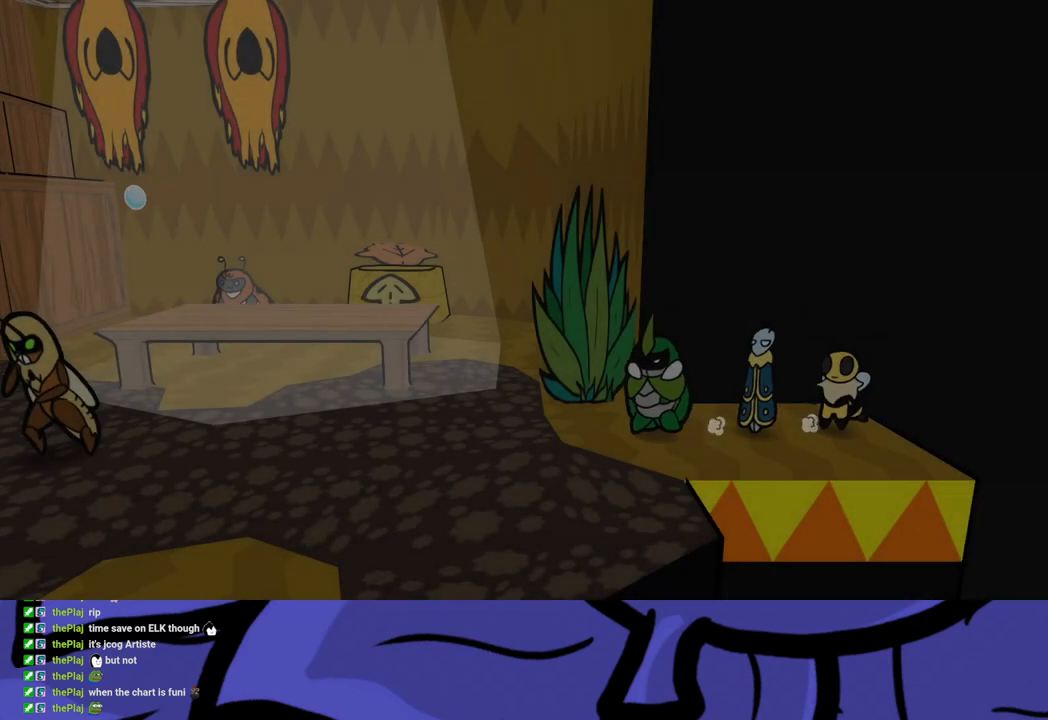
Gameplay with a controller (Xbox layout); each line is a JSON object with the inputs held at the frame after it. "button_events" lists button changes between this image and that frame as [ms after this image, input, new state], when the widget could be followed in between (sticks are given only as held states). Not read: L1 L2 L3 R1 R2 R3.
{"buttons": [], "left_stick": "left", "button_events": [[50, "B", "down"], [100, "B", "up"], [167, "B", "down"], [233, "B", "up"], [283, "B", "down"], [450, "B", "up"]]}
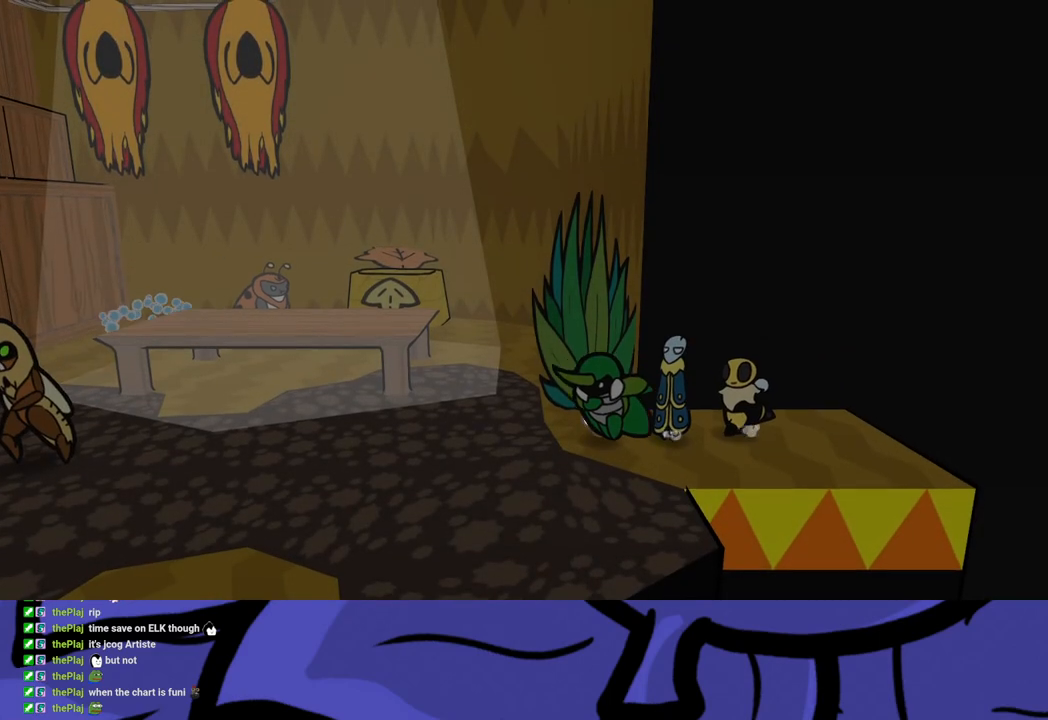
{"buttons": [], "left_stick": "up-left", "button_events": []}
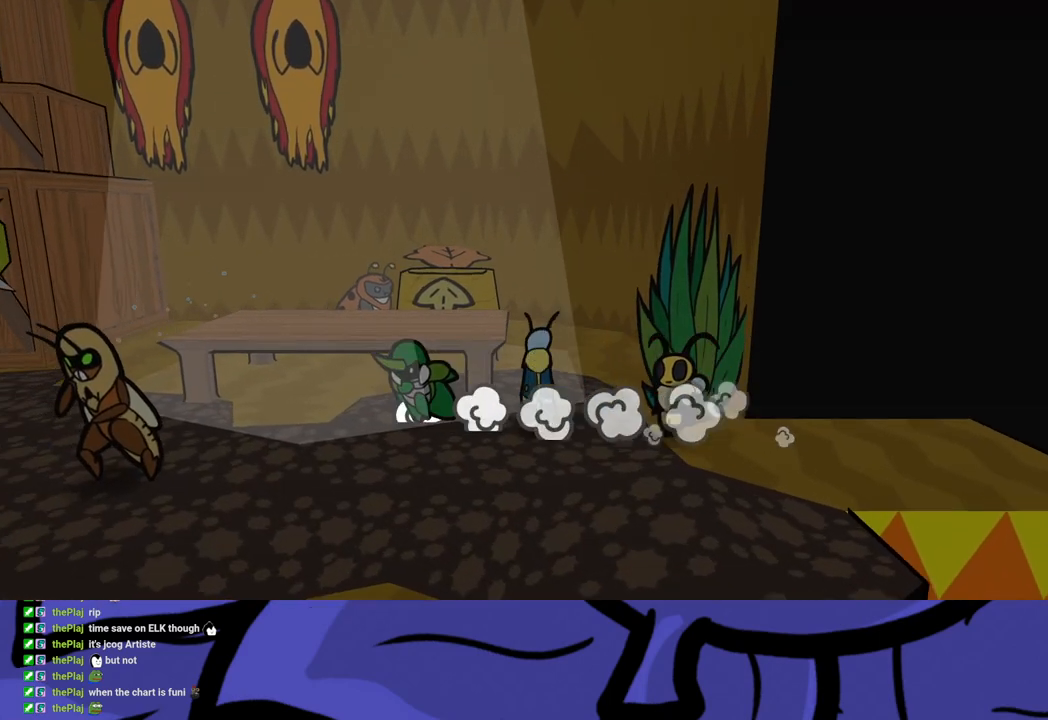
{"buttons": [], "left_stick": "up-left", "button_events": []}
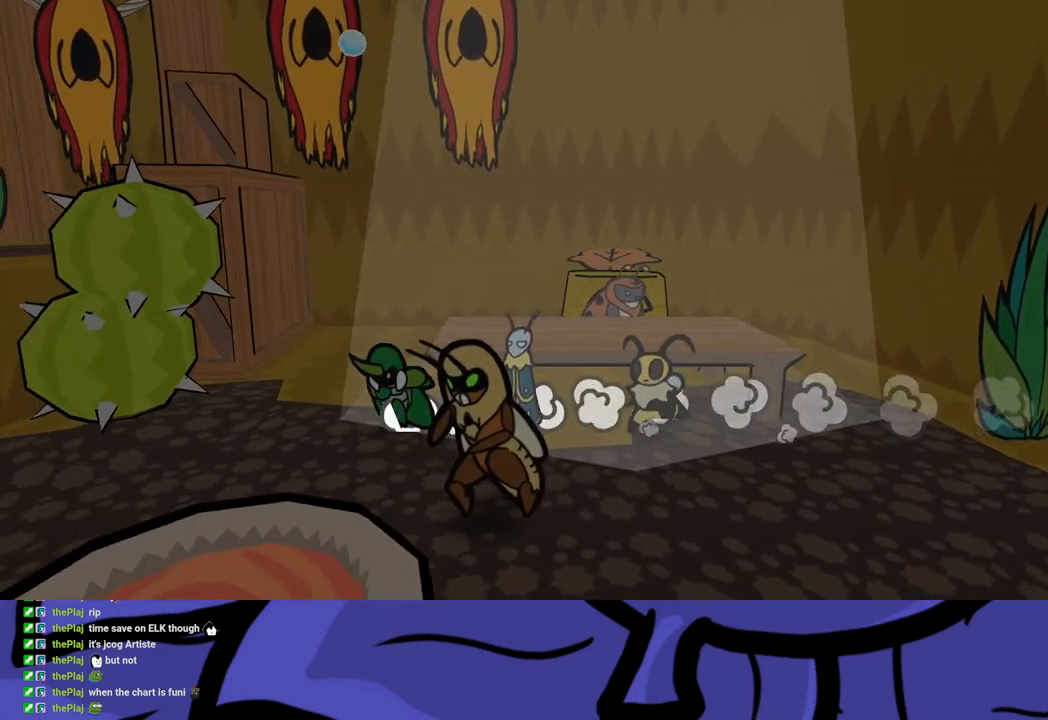
{"buttons": ["B"], "left_stick": "up", "button_events": [[217, "X", "down"], [283, "X", "up"], [500, "B", "down"]]}
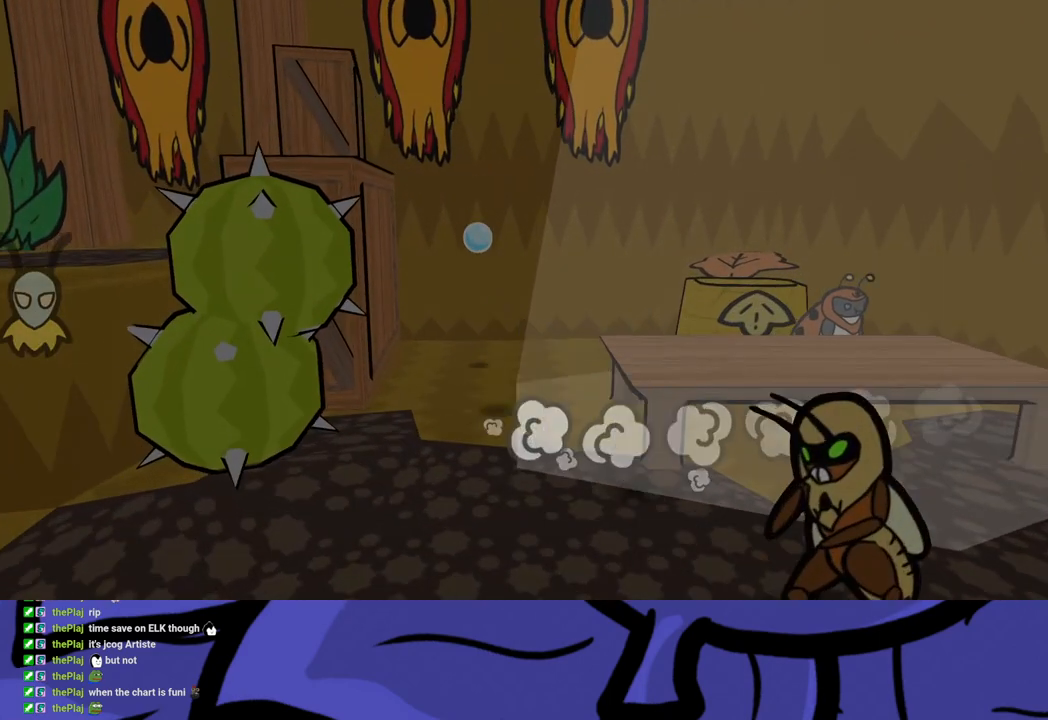
{"buttons": [], "left_stick": "right", "button_events": [[67, "B", "up"]]}
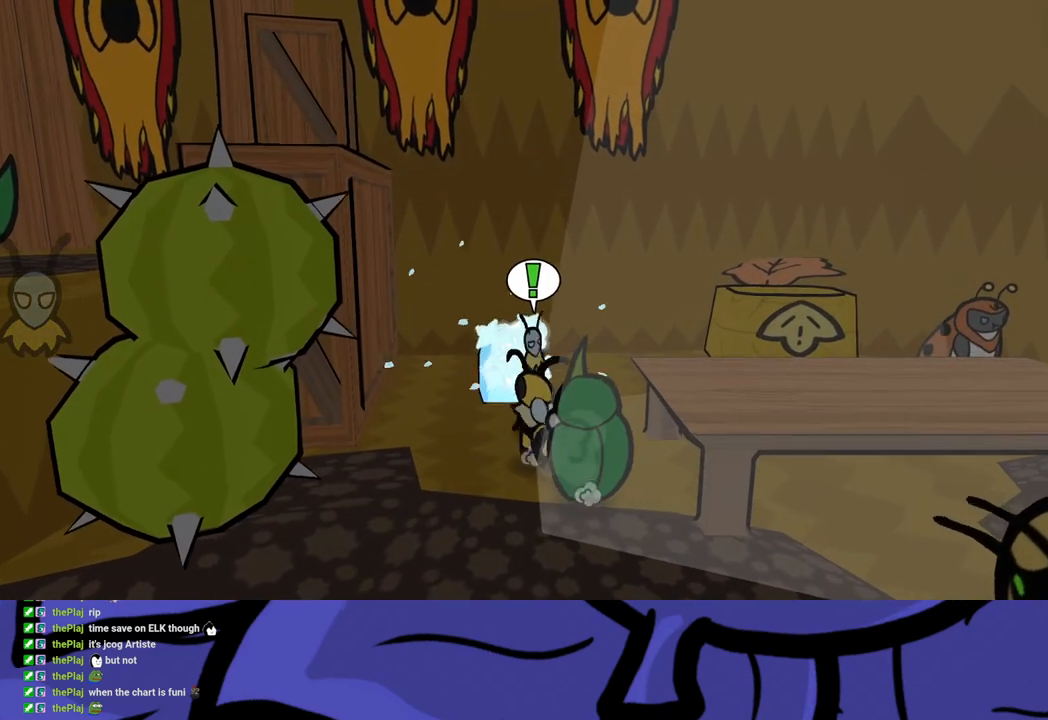
{"buttons": [], "left_stick": "up-left", "button_events": [[17, "X", "down"], [117, "X", "up"], [333, "X", "down"], [433, "X", "up"]]}
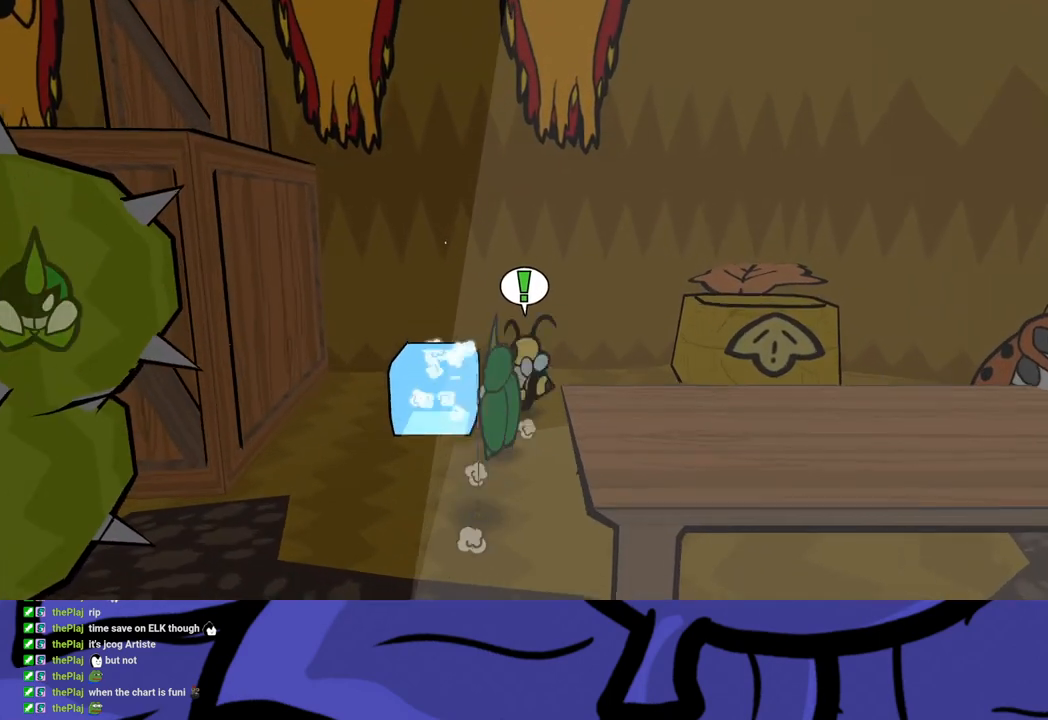
{"buttons": [], "left_stick": "center", "button_events": [[167, "B", "down"], [250, "B", "up"]]}
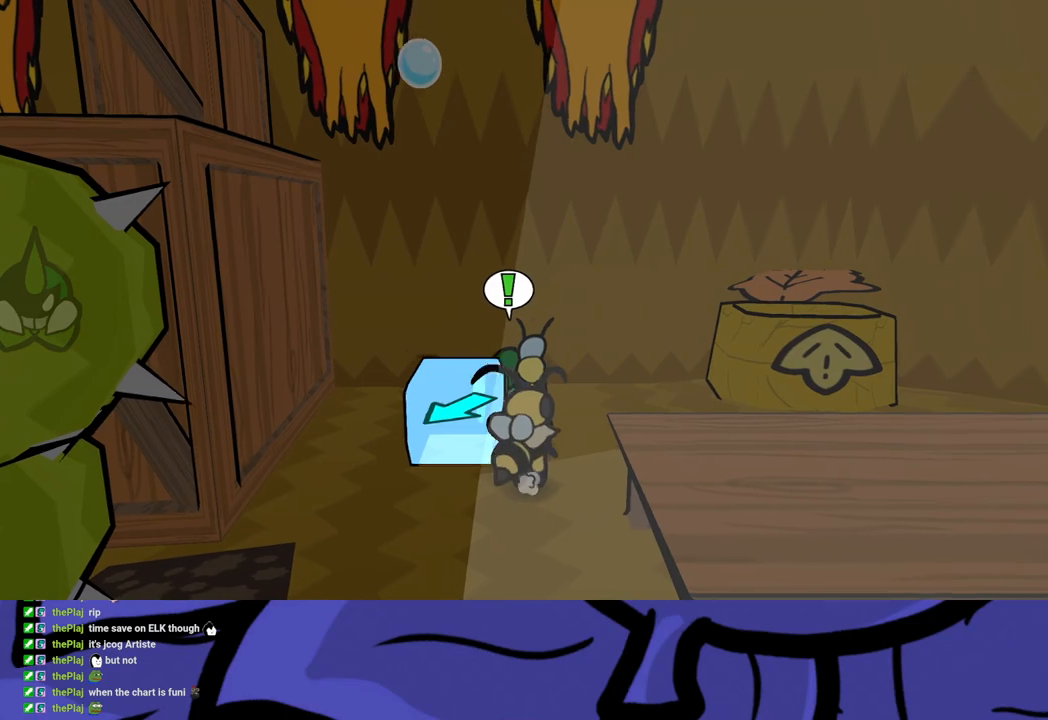
{"buttons": [], "left_stick": "down-left", "button_events": [[367, "B", "down"], [467, "B", "up"]]}
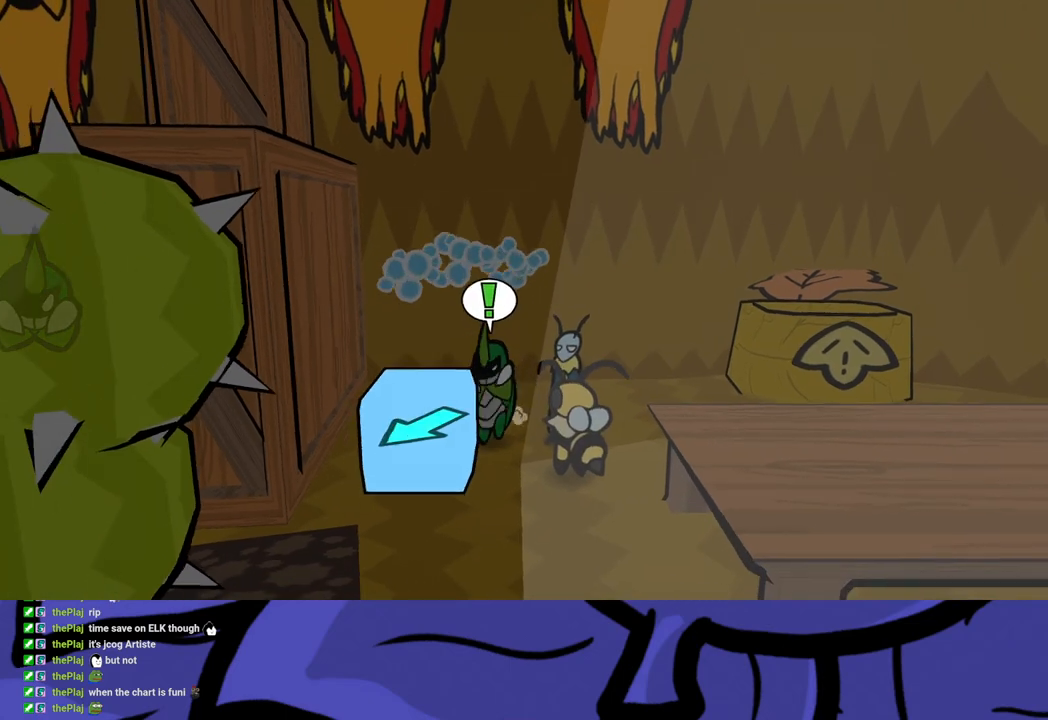
{"buttons": [], "left_stick": "down", "button_events": []}
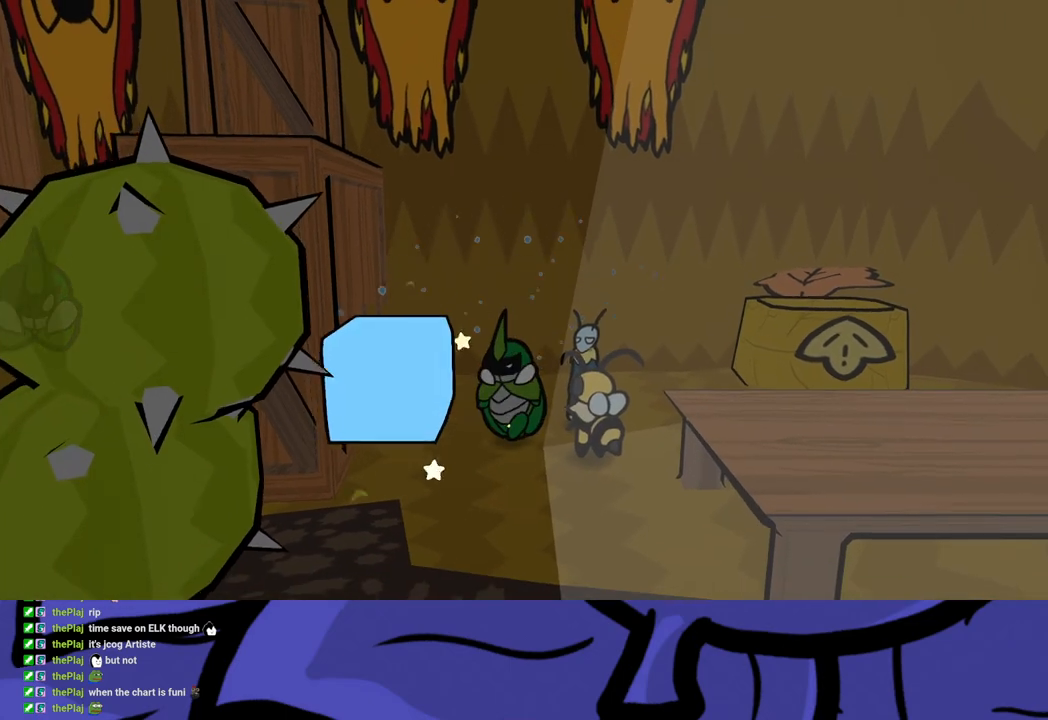
{"buttons": [], "left_stick": "center", "button_events": [[133, "B", "down"], [217, "B", "up"]]}
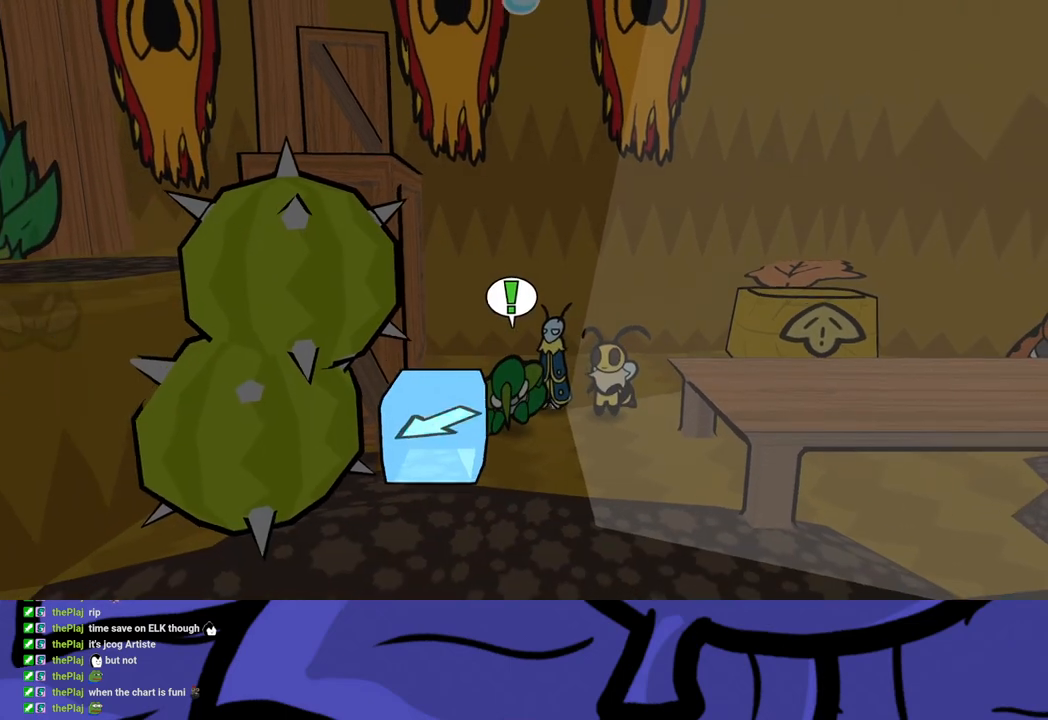
{"buttons": ["B"], "left_stick": "down-left", "button_events": [[483, "B", "down"]]}
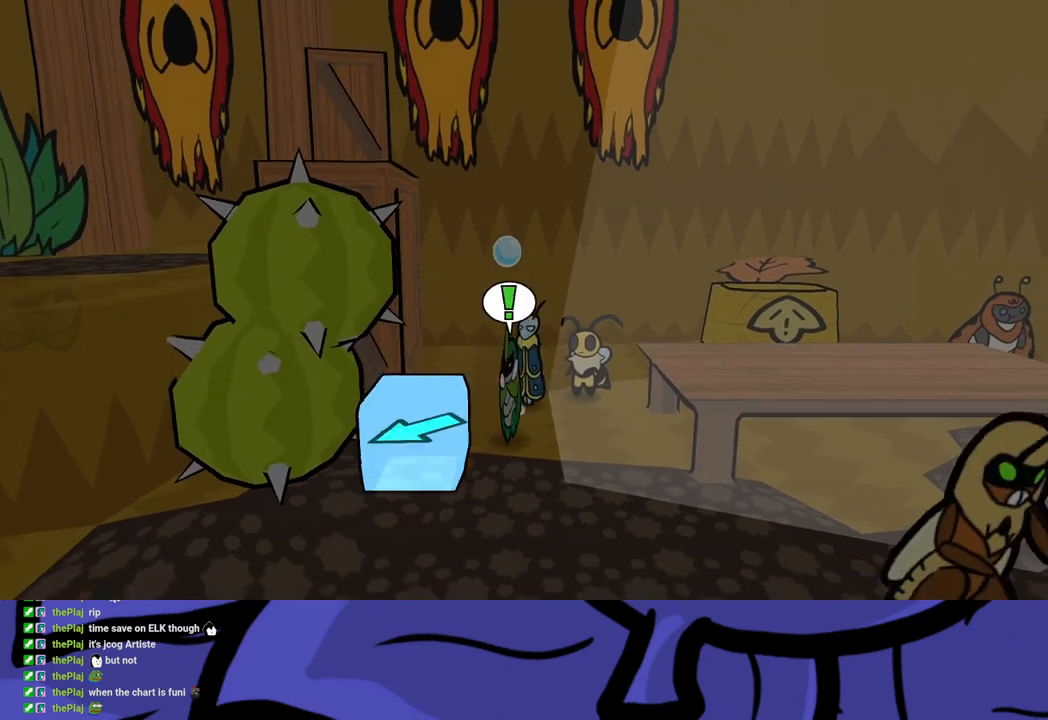
{"buttons": [], "left_stick": "down-left", "button_events": [[67, "B", "up"]]}
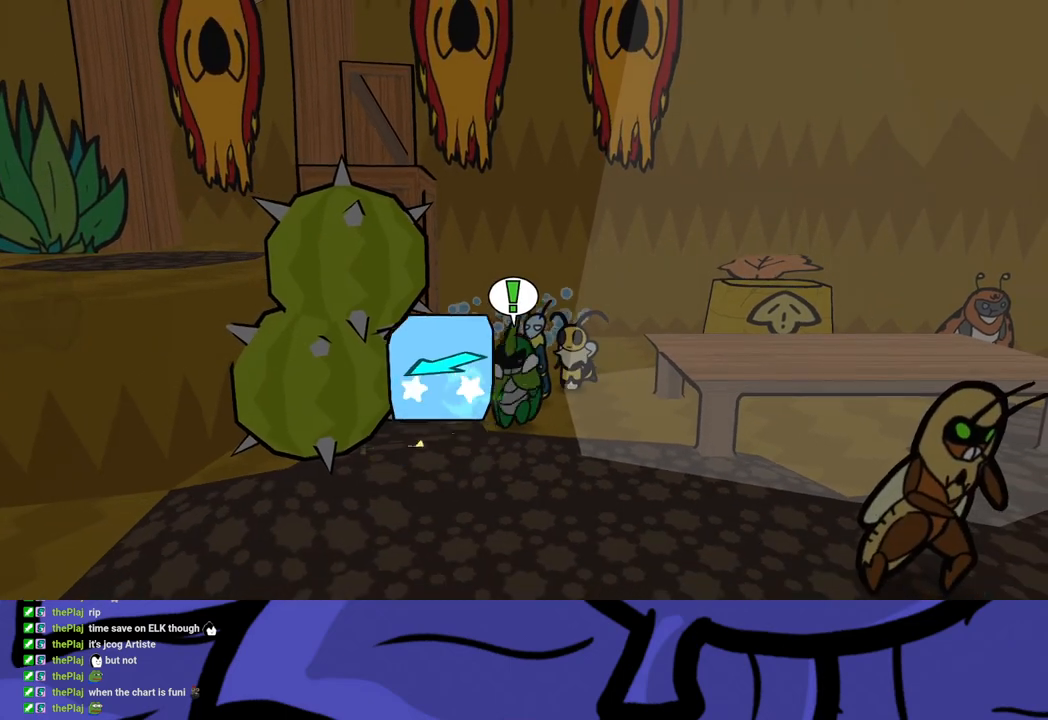
{"buttons": [], "left_stick": "right", "button_events": []}
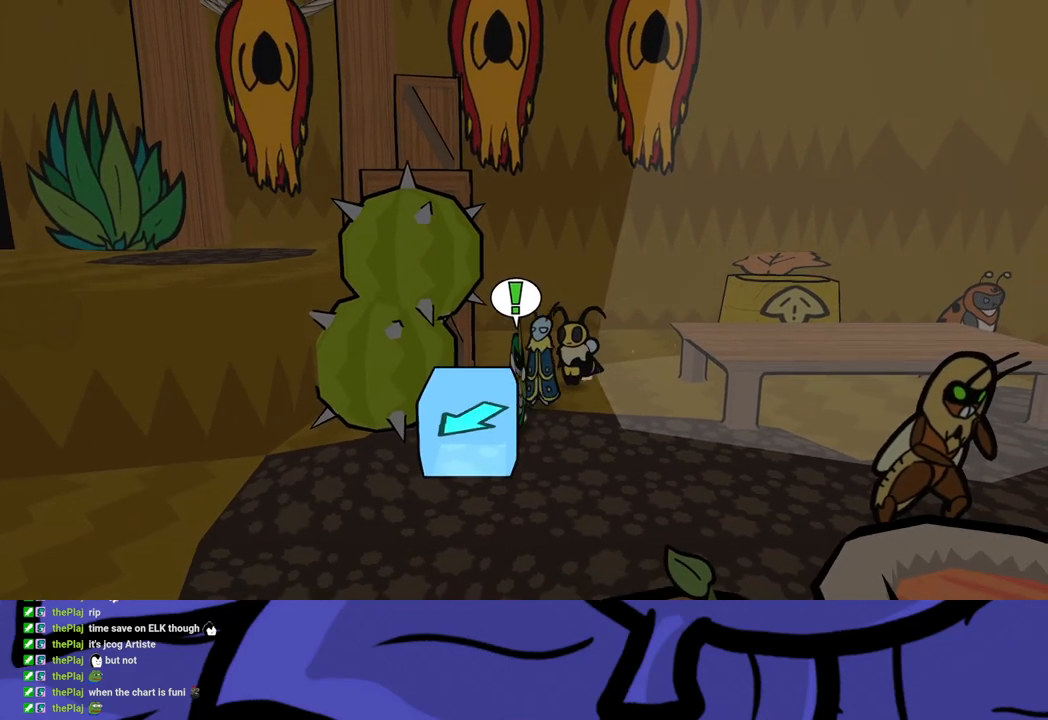
{"buttons": [], "left_stick": "center", "button_events": [[133, "B", "down"], [200, "B", "up"]]}
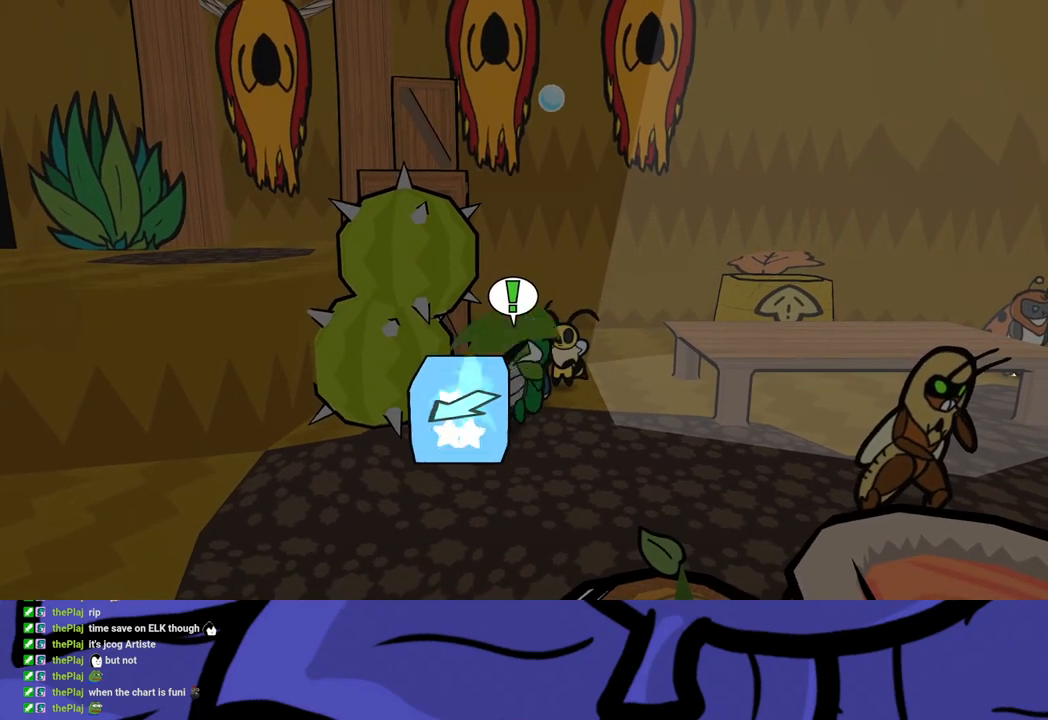
{"buttons": ["A"], "left_stick": "down-left", "button_events": [[383, "A", "down"]]}
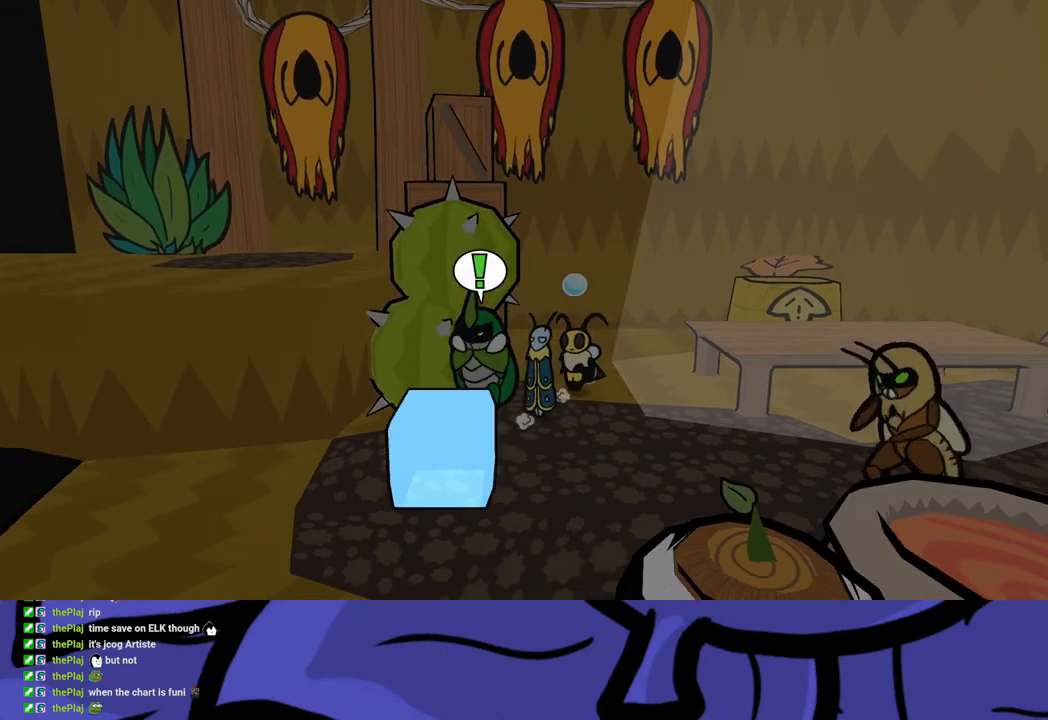
{"buttons": [], "left_stick": "up-left", "button_events": [[217, "A", "up"]]}
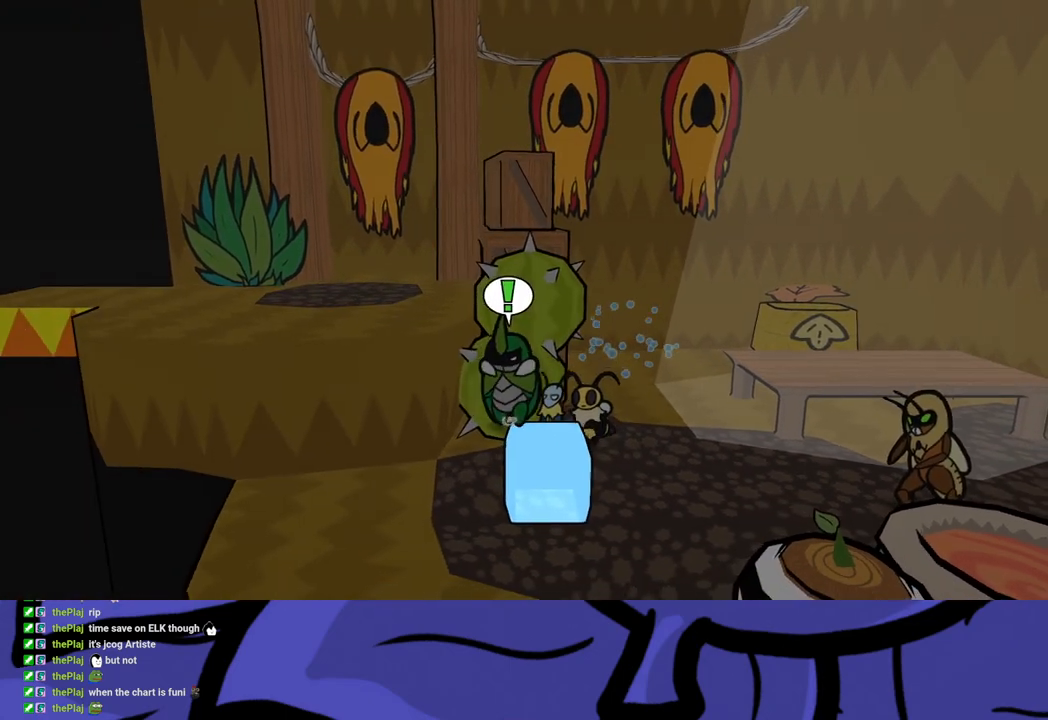
{"buttons": ["A"], "left_stick": "up-left", "button_events": [[83, "A", "down"]]}
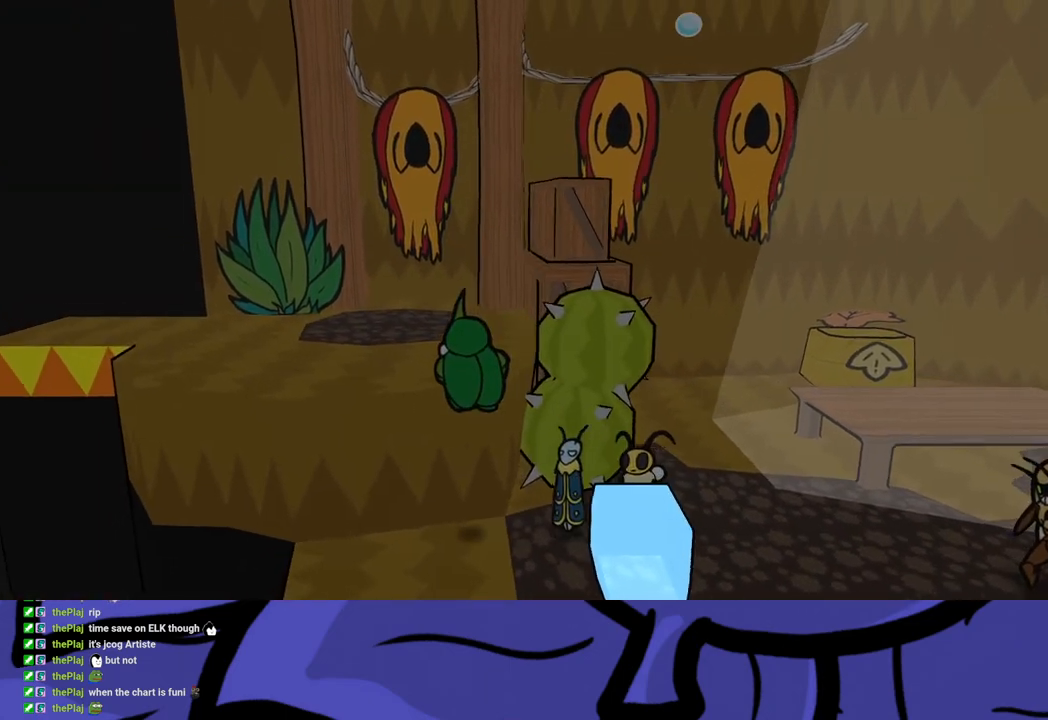
{"buttons": ["B"], "left_stick": "left", "button_events": [[117, "A", "up"], [483, "B", "down"]]}
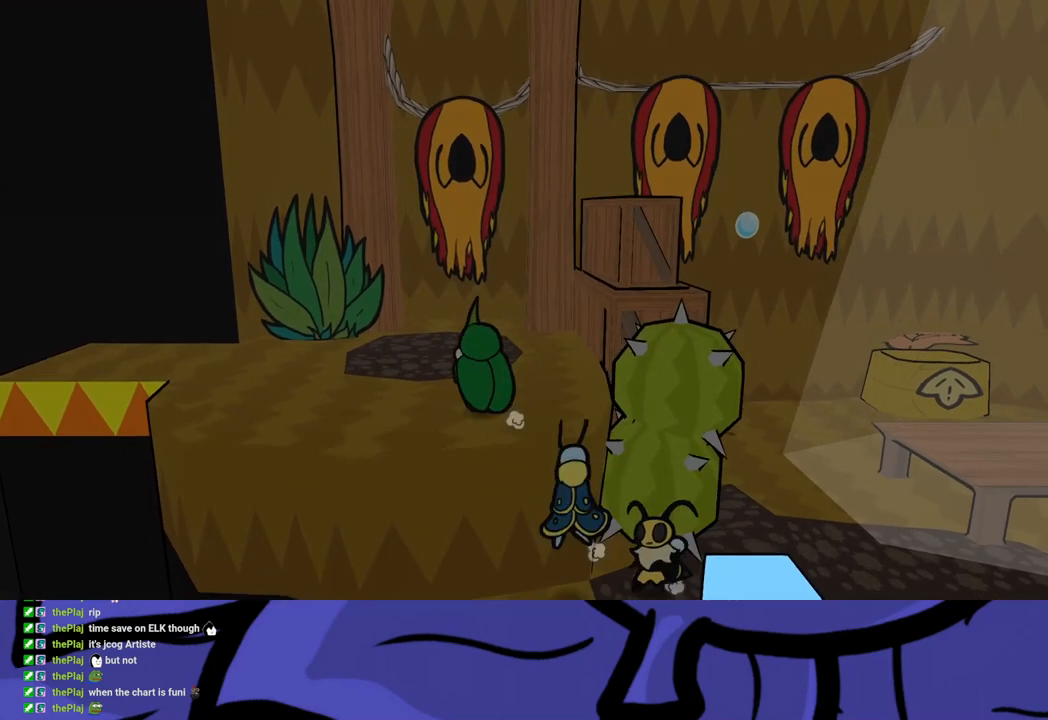
{"buttons": [], "left_stick": "up-left", "button_events": [[250, "B", "up"]]}
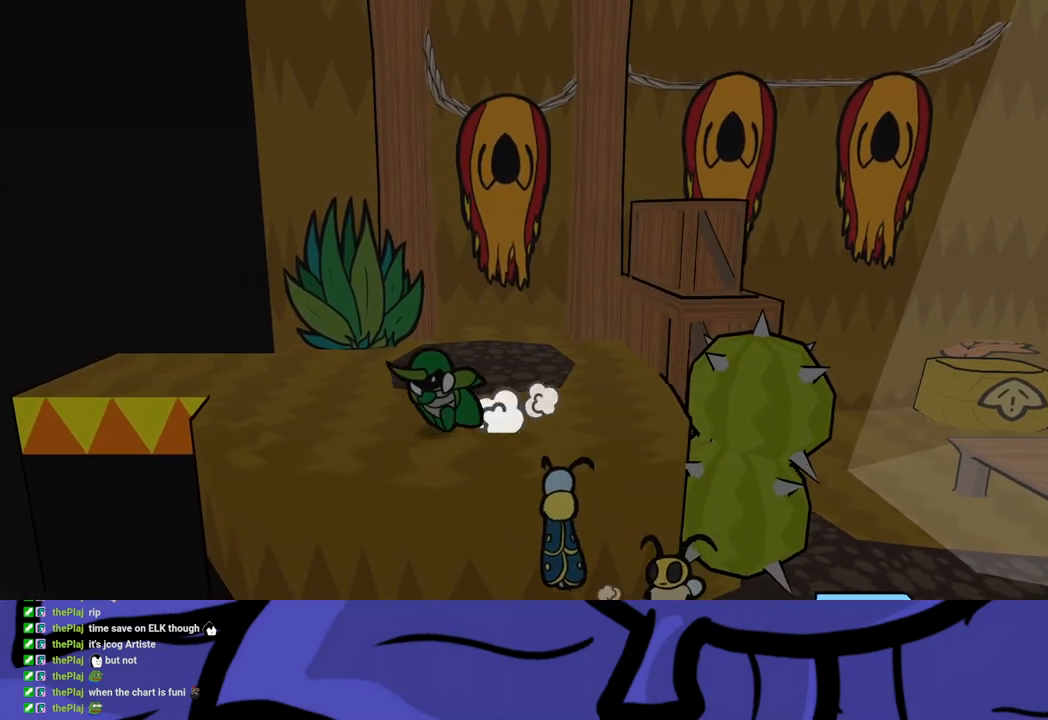
{"buttons": [], "left_stick": "up-left", "button_events": []}
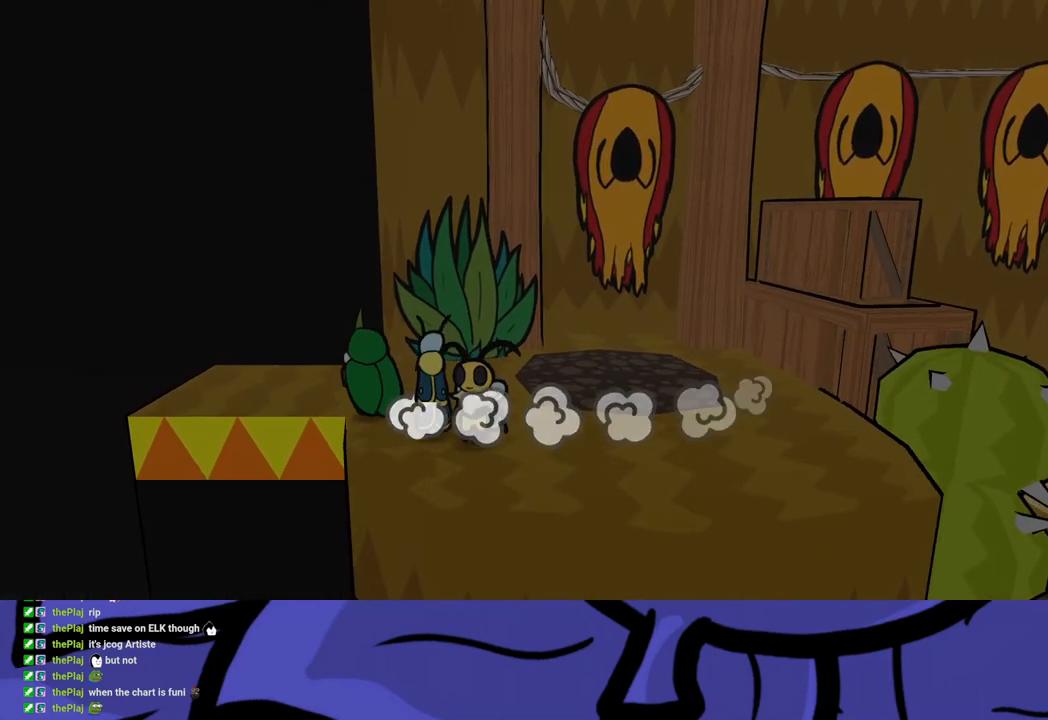
{"buttons": [], "left_stick": "center", "button_events": []}
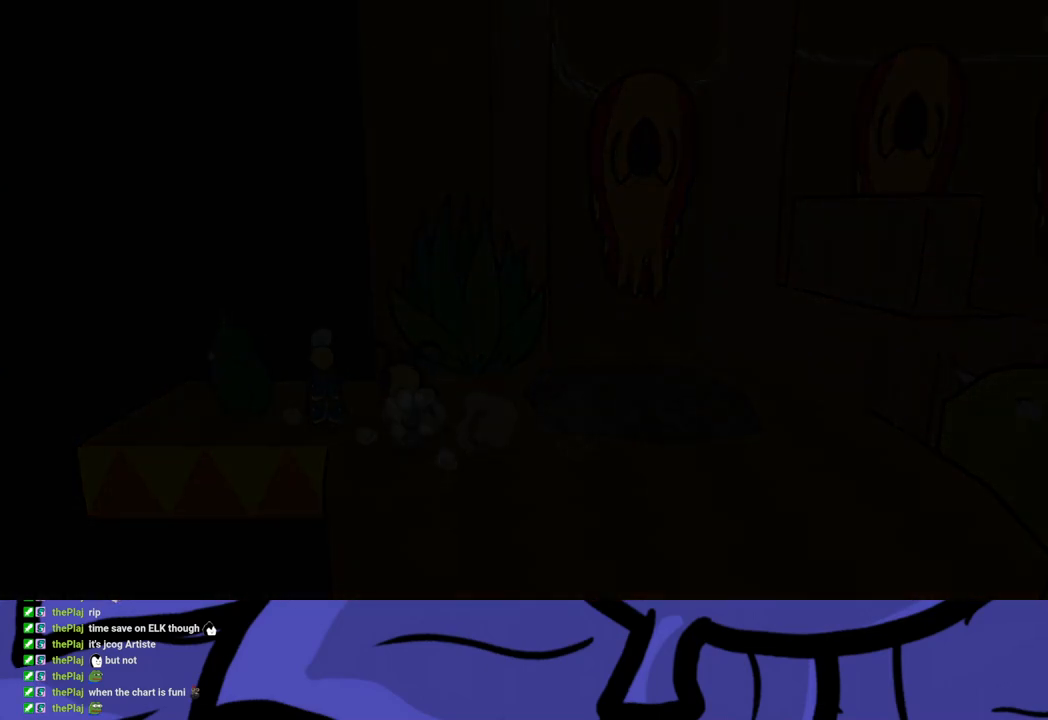
{"buttons": [], "left_stick": "center", "button_events": []}
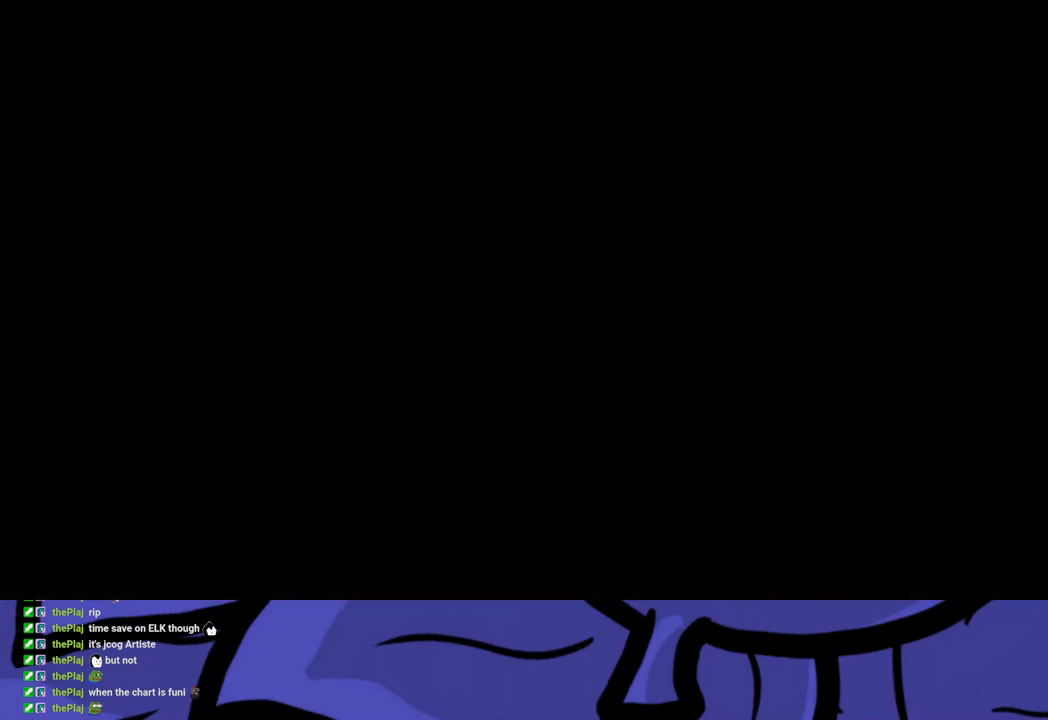
{"buttons": [], "left_stick": "down-left", "button_events": []}
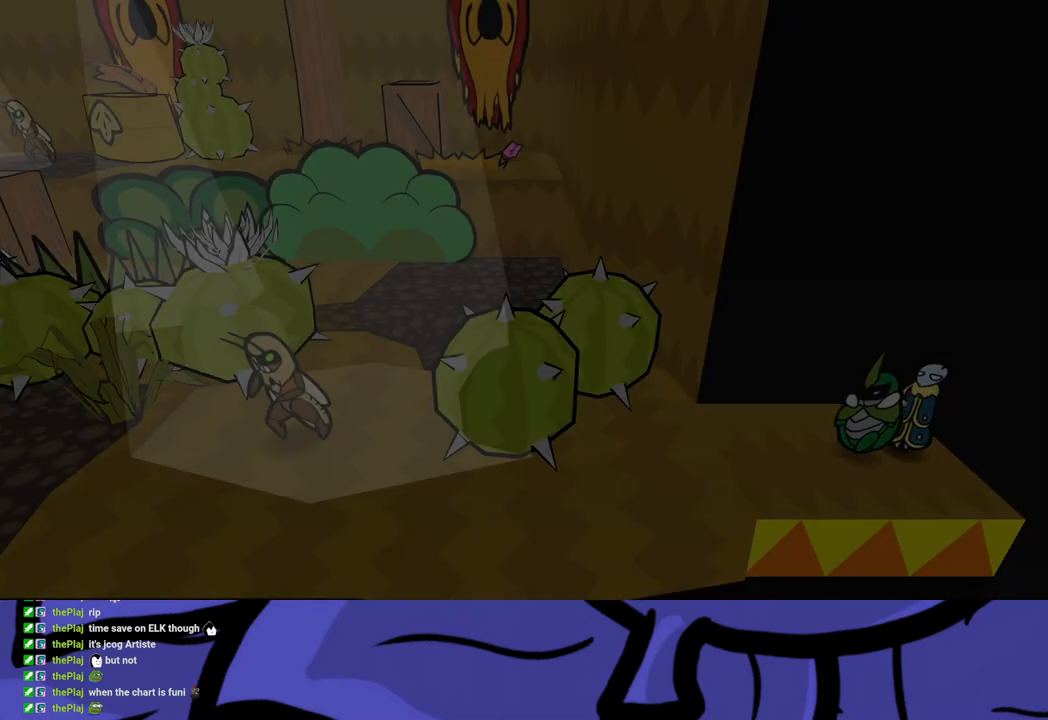
{"buttons": [], "left_stick": "down-left", "button_events": []}
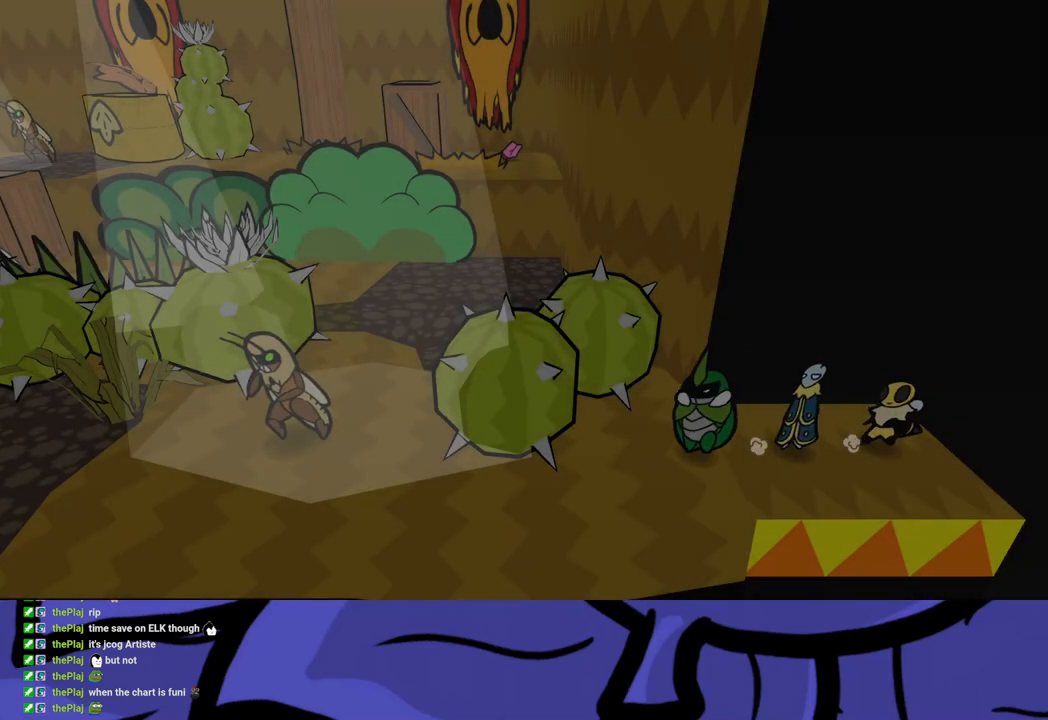
{"buttons": ["Y"], "left_stick": "down-left", "button_events": [[500, "Y", "down"]]}
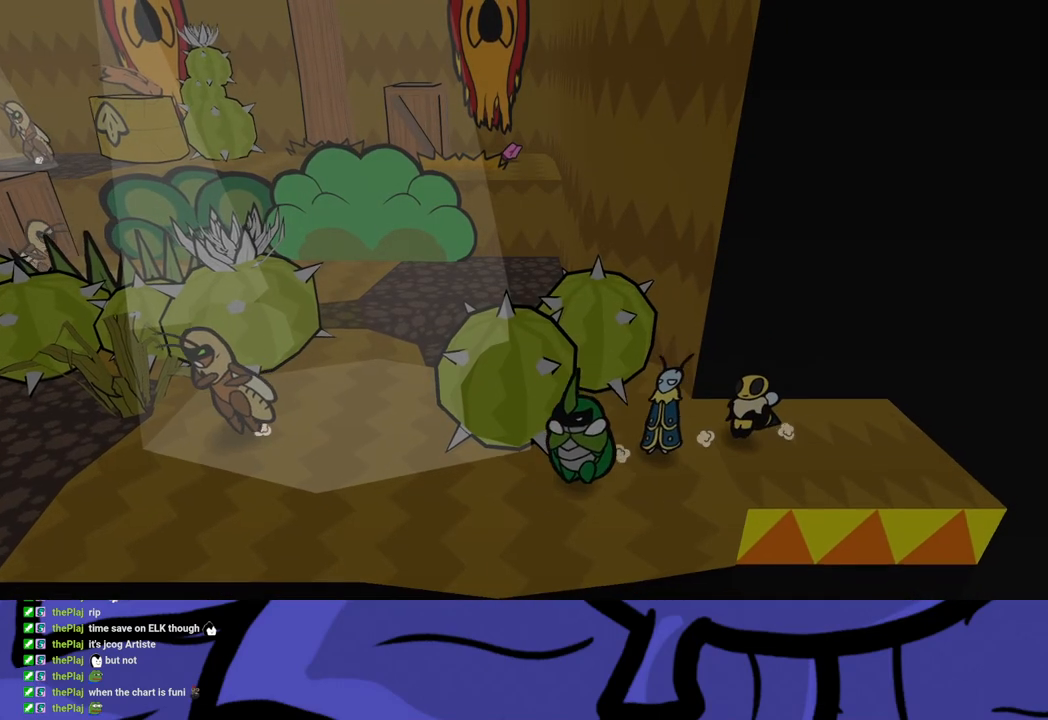
{"buttons": [], "left_stick": "down-left", "button_events": [[33, "Y", "up"], [83, "Y", "down"], [150, "Y", "up"], [300, "A", "down"], [350, "A", "up"]]}
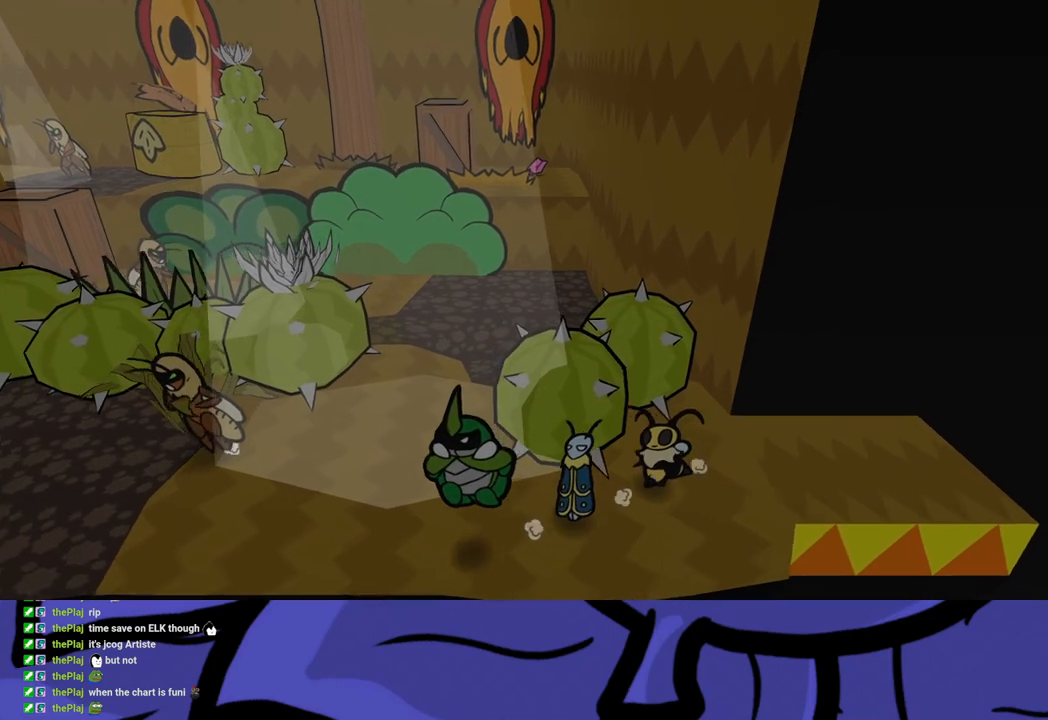
{"buttons": [], "left_stick": "left", "button_events": []}
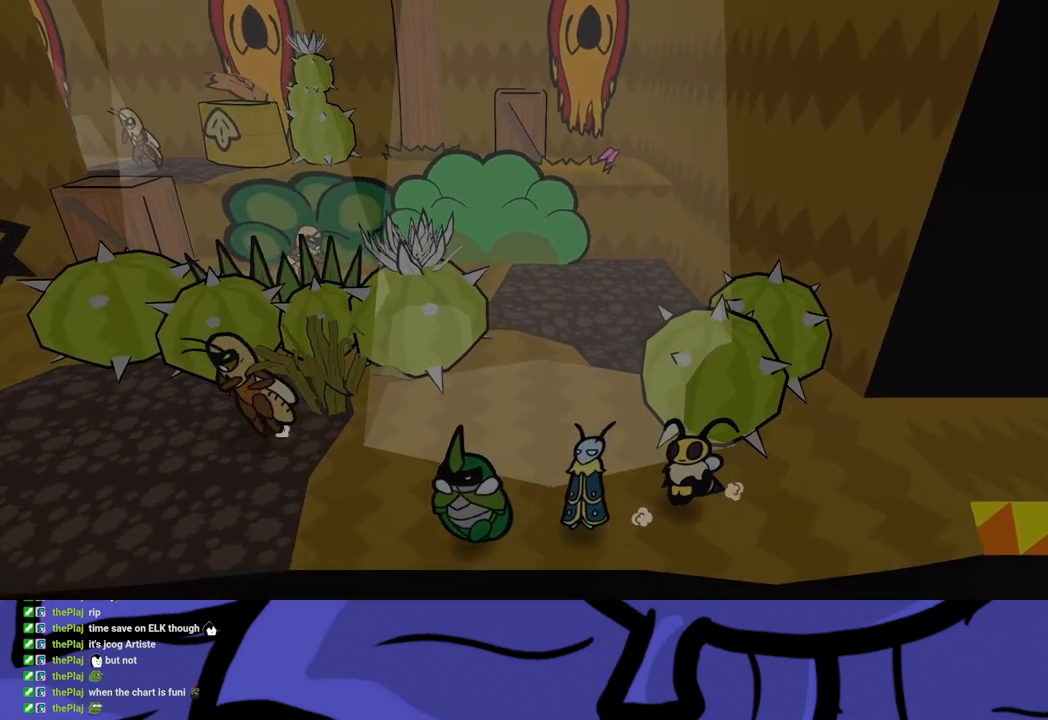
{"buttons": [], "left_stick": "down-left", "button_events": []}
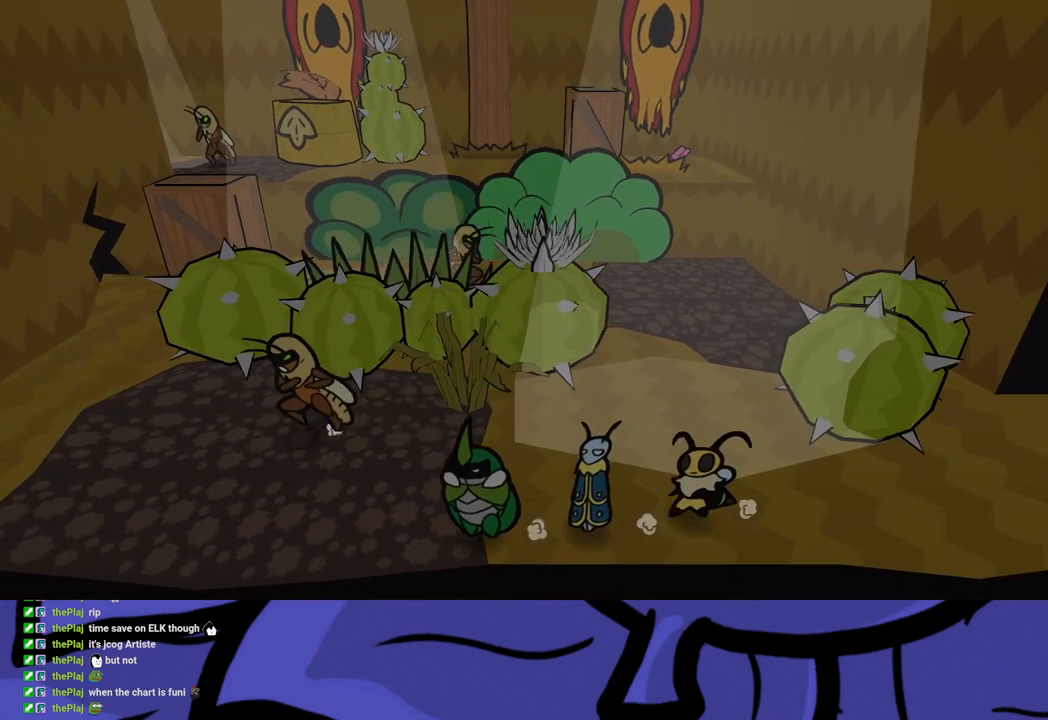
{"buttons": [], "left_stick": "down-left", "button_events": []}
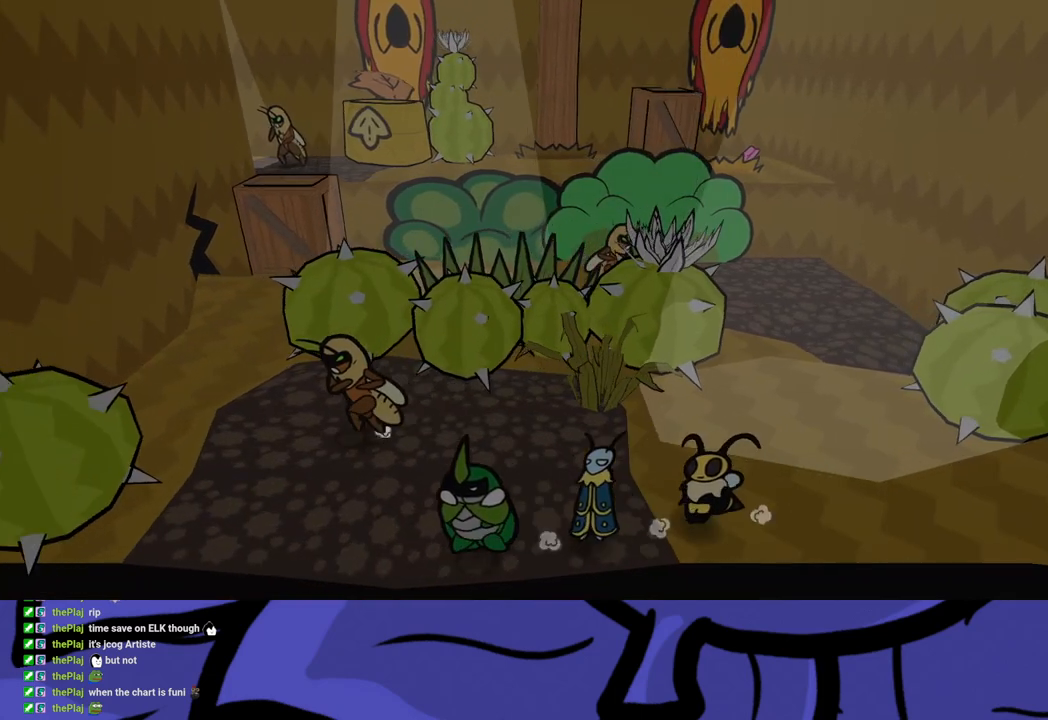
{"buttons": [], "left_stick": "left", "button_events": []}
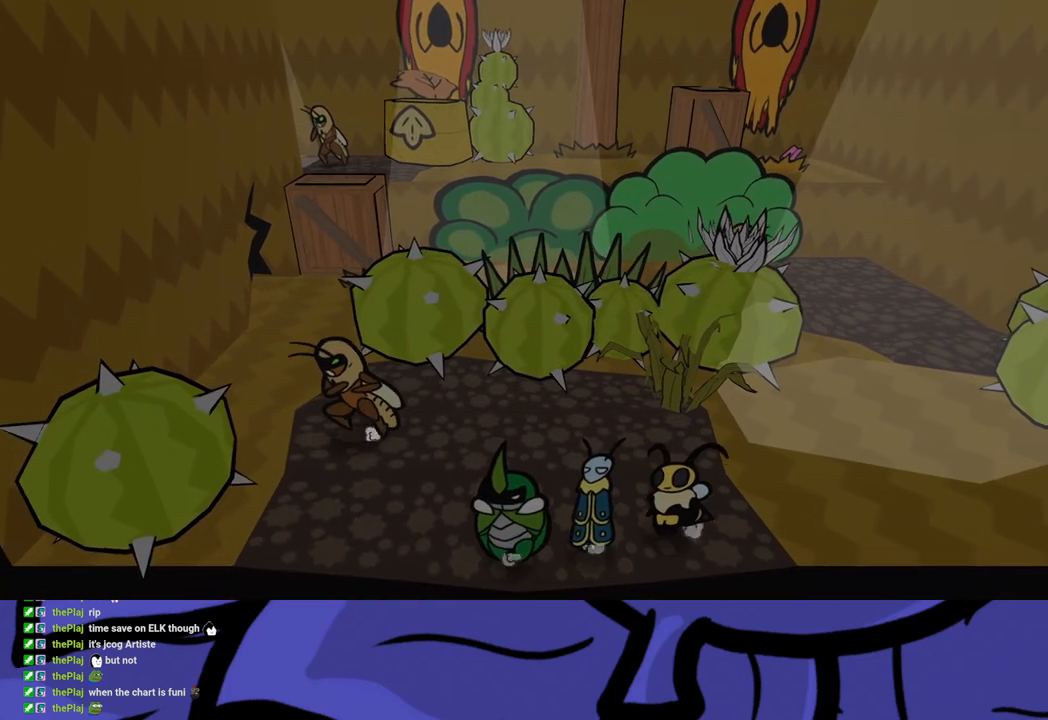
{"buttons": [], "left_stick": "center", "button_events": []}